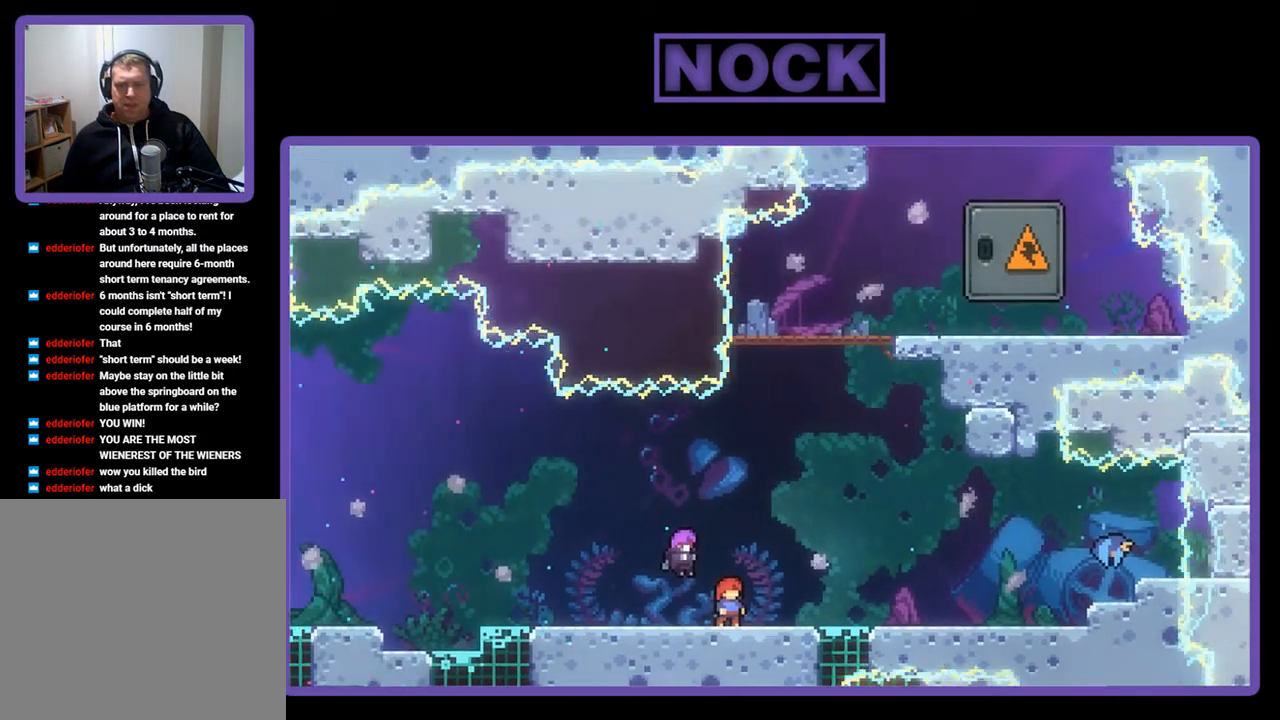
Gameplay with a controller (PlayStation layout); each line is a JSON object with the inputs held at the frame after it. "events" lists button and stick changes between this image and that frame as [ms after this image, input, new state], when the widget could be followed in between. Not read: right_stick.
{"buttons": [], "left_stick": "center", "events": [[367, "DPAD_RIGHT", "down"], [467, "DPAD_RIGHT", "up"]]}
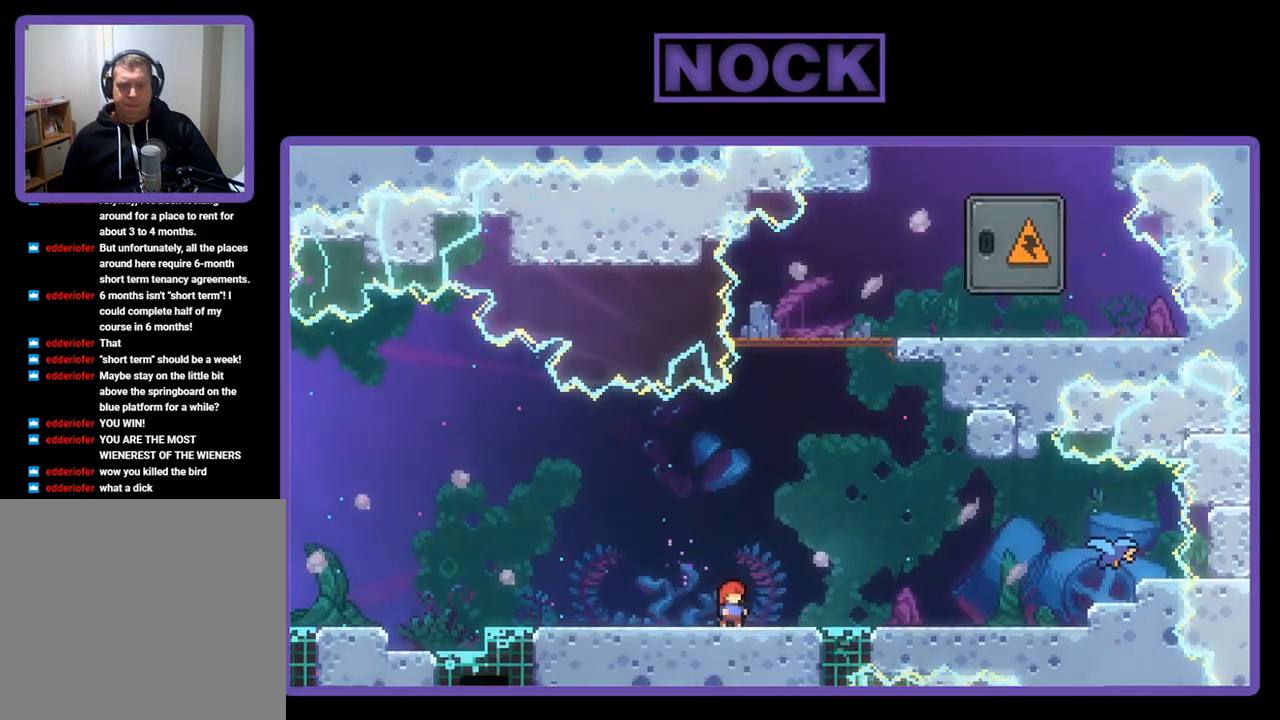
{"buttons": ["DPAD_RIGHT"], "left_stick": "center", "events": [[467, "DPAD_RIGHT", "down"]]}
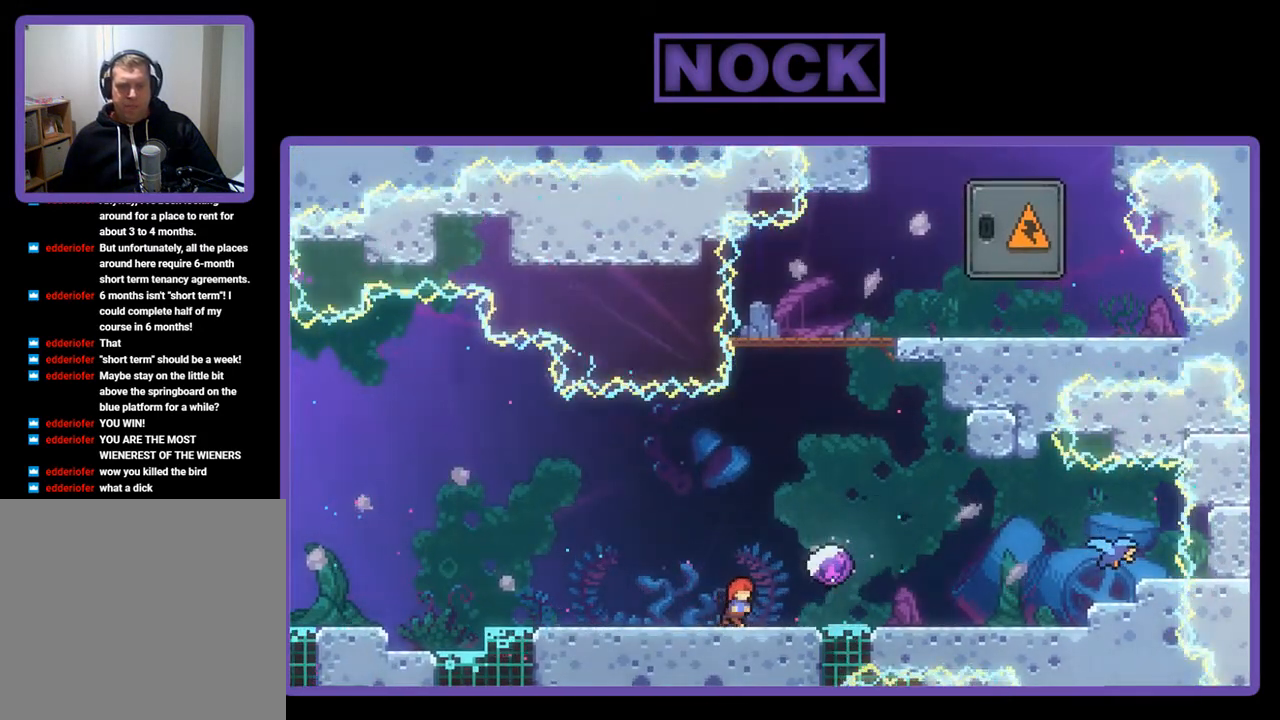
{"buttons": ["DPAD_RIGHT"], "left_stick": "center", "events": [[33, "DPAD_RIGHT", "up"], [467, "DPAD_RIGHT", "down"]]}
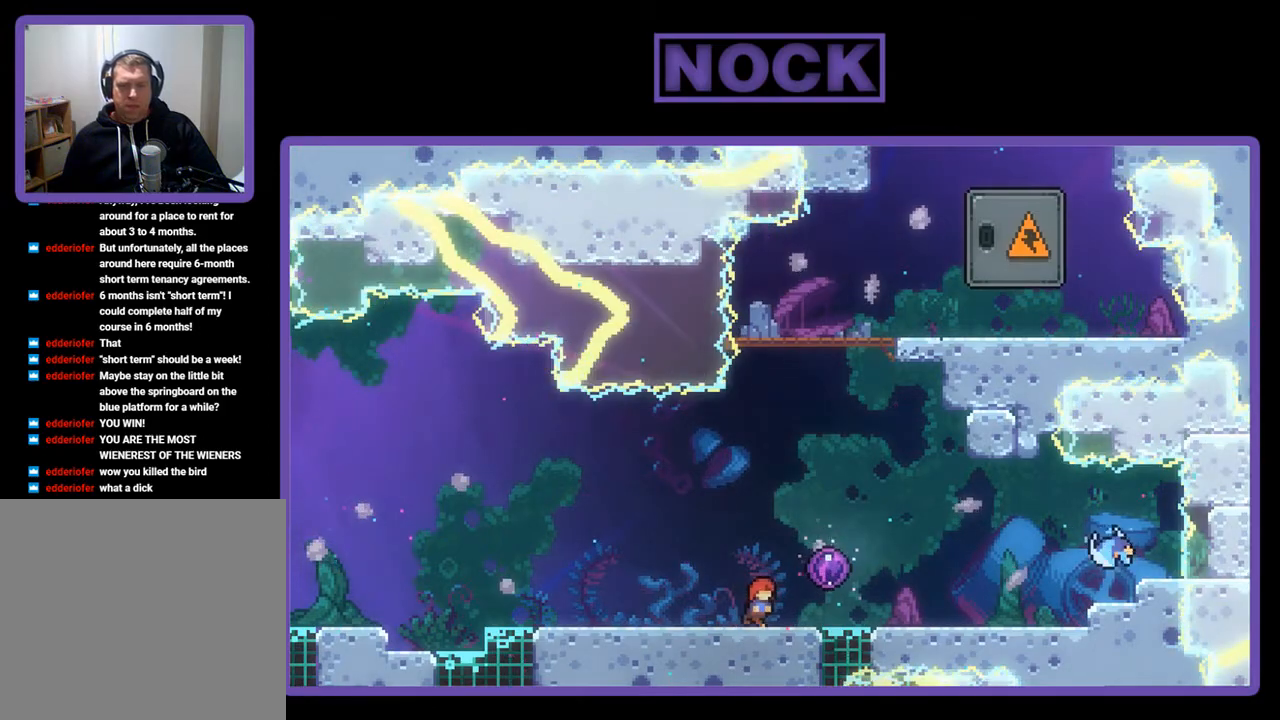
{"buttons": ["DPAD_RIGHT"], "left_stick": "center", "events": []}
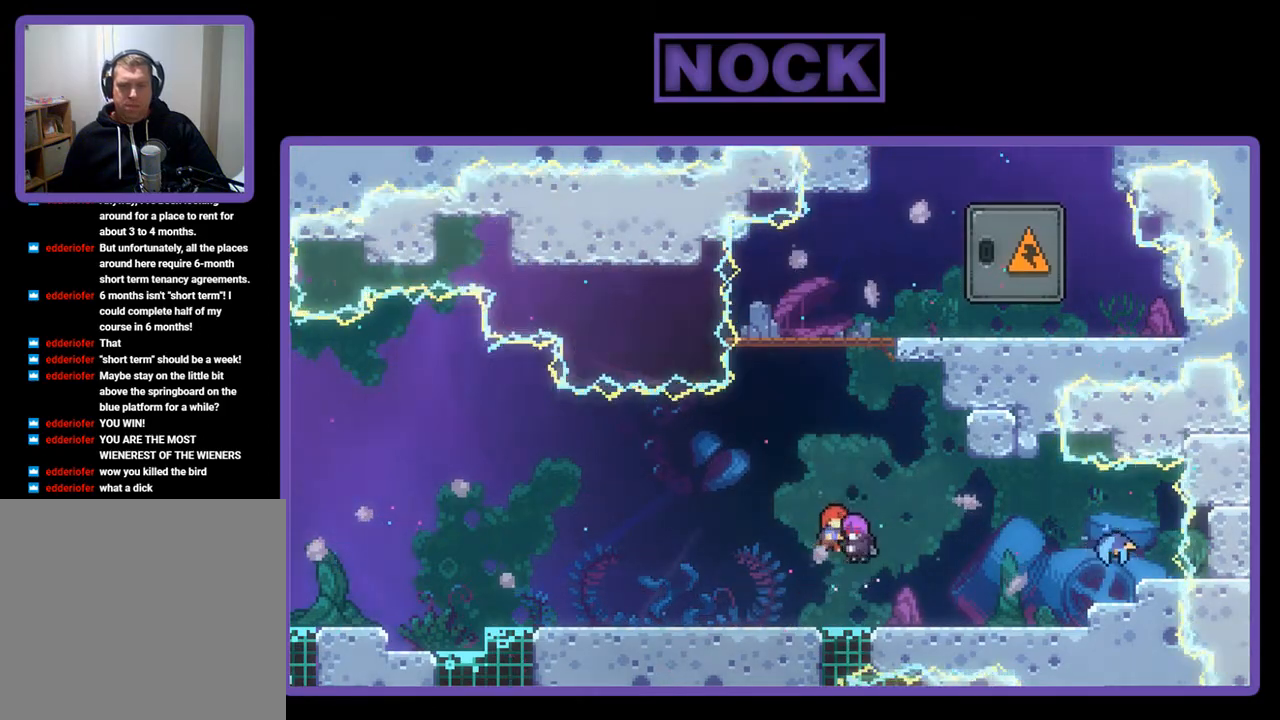
{"buttons": [], "left_stick": "center", "events": [[100, "DPAD_RIGHT", "up"]]}
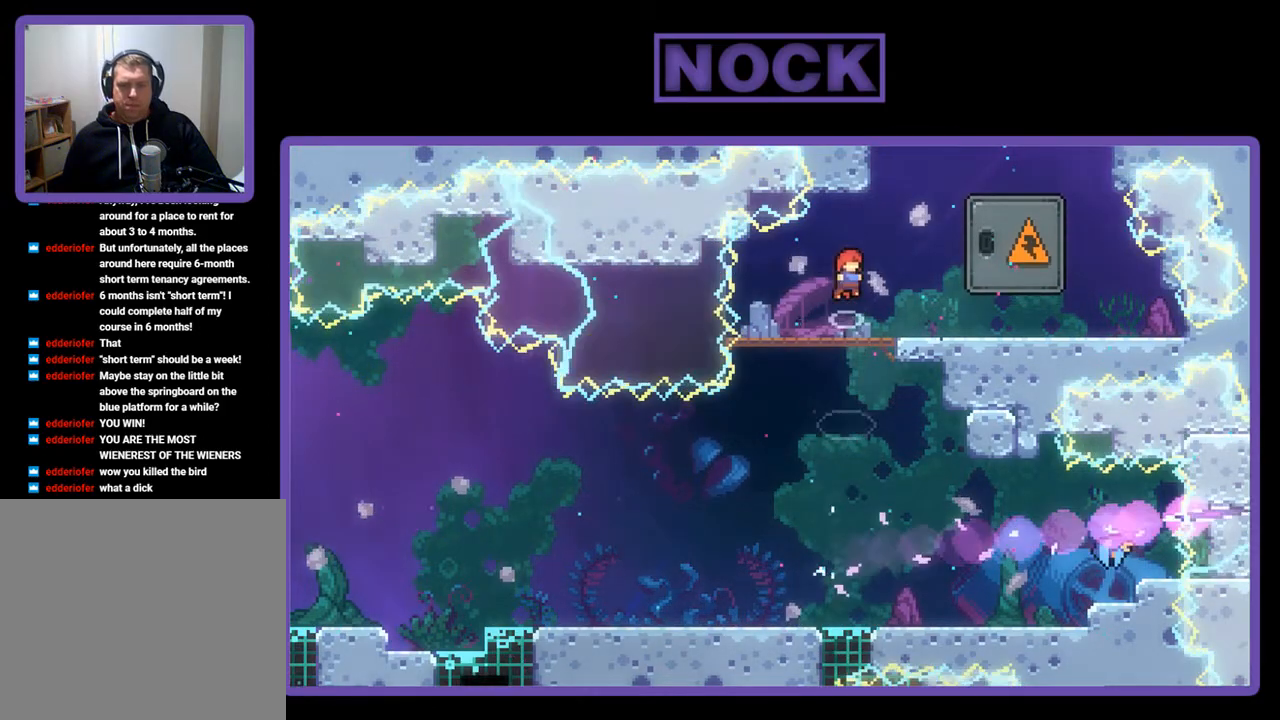
{"buttons": [], "left_stick": "center", "events": []}
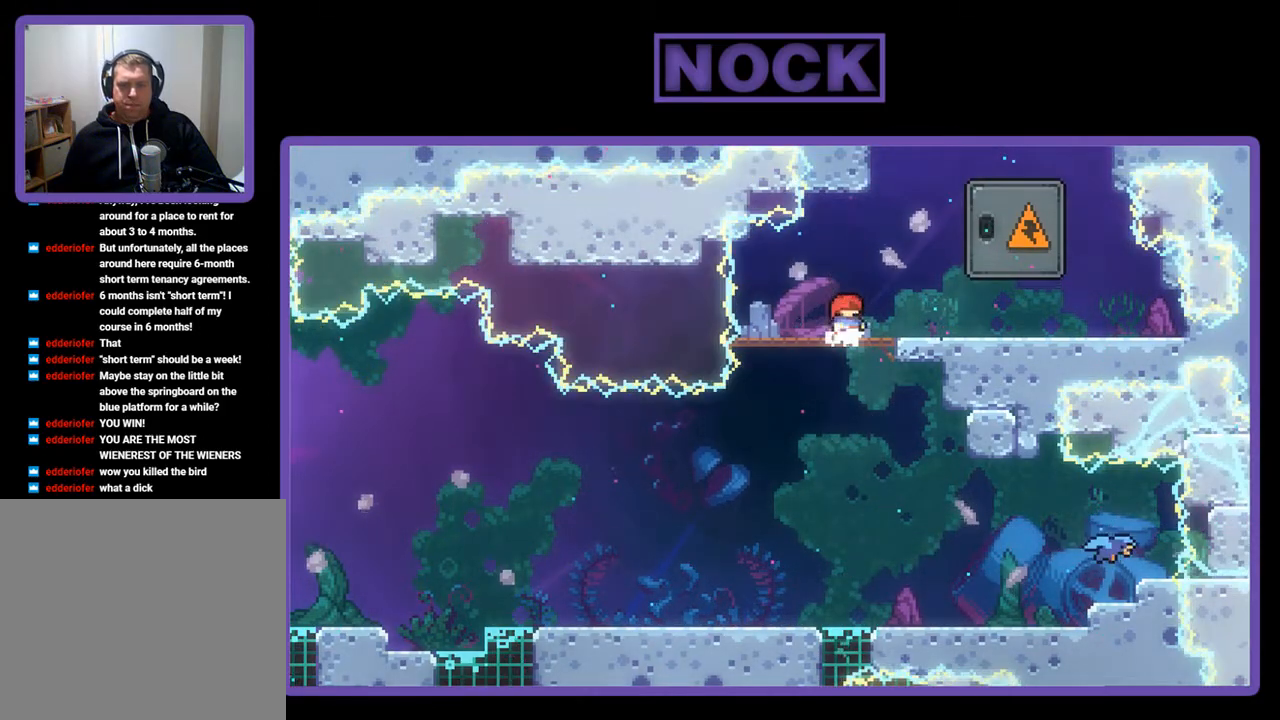
{"buttons": ["R2", "DPAD_RIGHT"], "left_stick": "center", "events": [[33, "DPAD_RIGHT", "down"], [133, "R2", "down"]]}
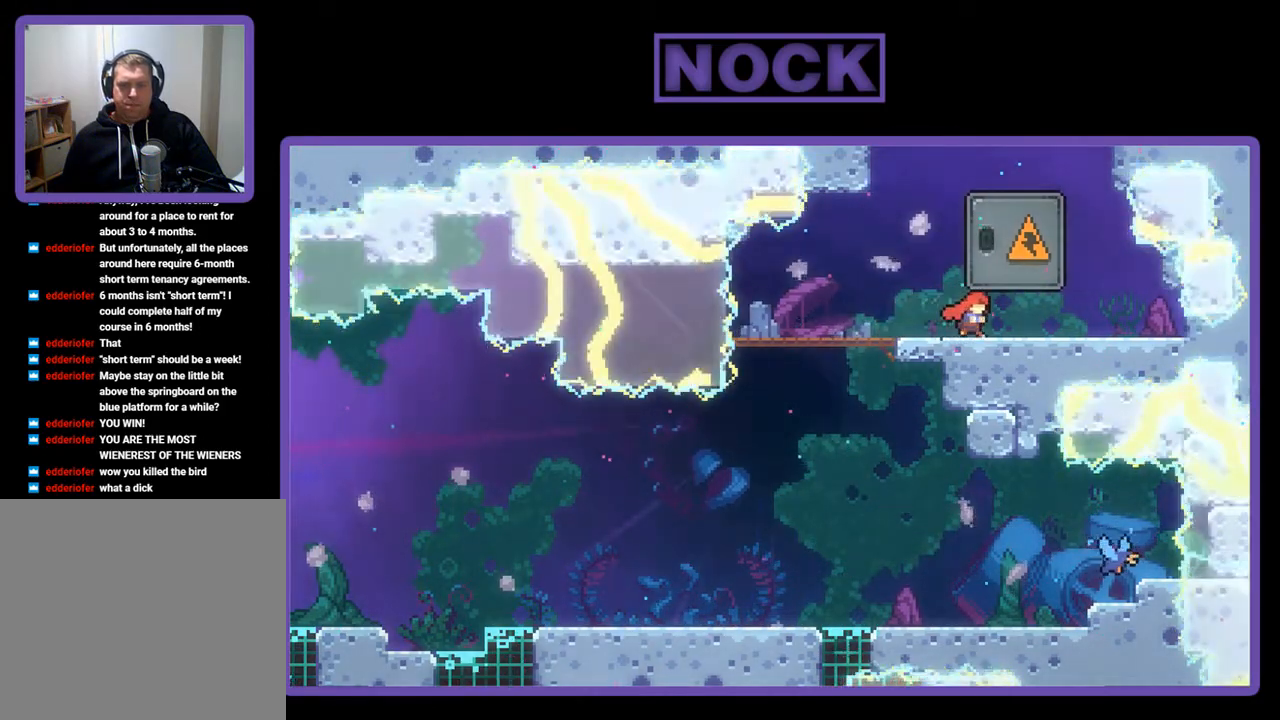
{"buttons": ["R2", "DPAD_UP"], "left_stick": "center", "events": [[100, "DPAD_RIGHT", "up"], [267, "CIRCLE", "down"], [267, "DPAD_UP", "down"], [433, "CIRCLE", "up"]]}
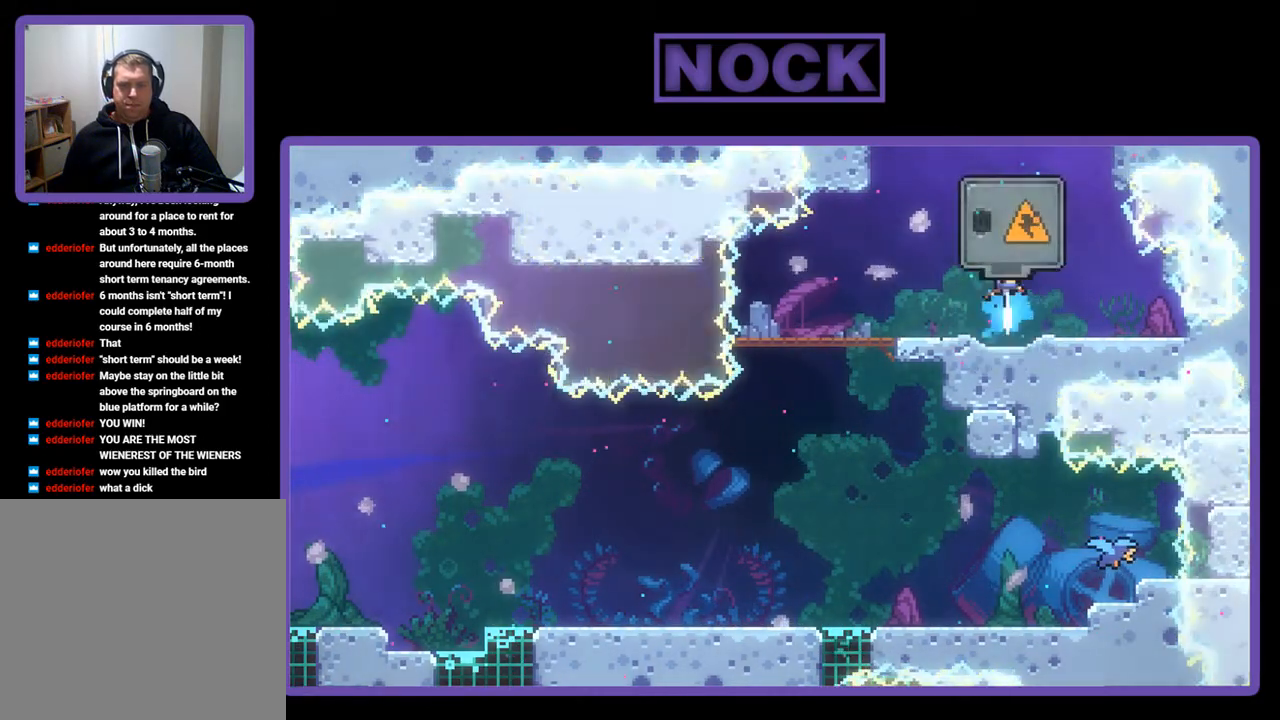
{"buttons": ["R2", "DPAD_UP"], "left_stick": "center", "events": [[67, "DPAD_UP", "up"], [267, "CIRCLE", "down"], [333, "DPAD_UP", "down"], [467, "CIRCLE", "up"]]}
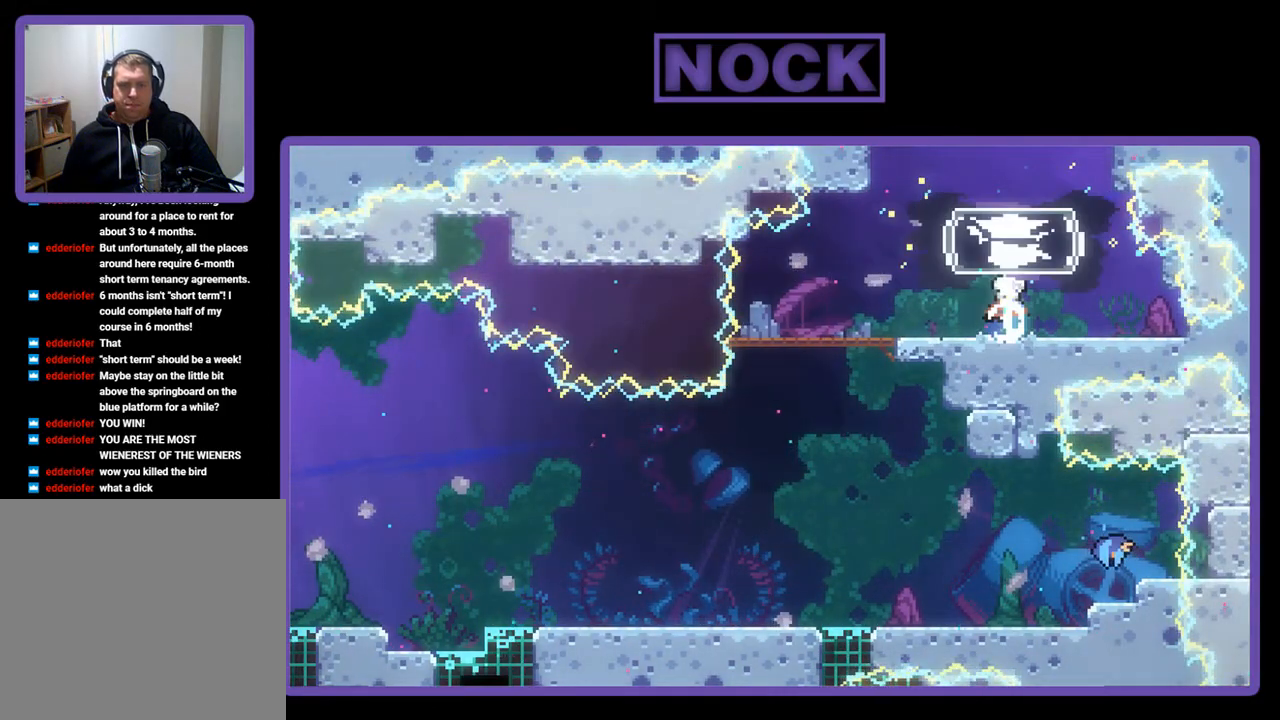
{"buttons": [], "left_stick": "center", "events": [[67, "DPAD_UP", "up"], [500, "R2", "up"]]}
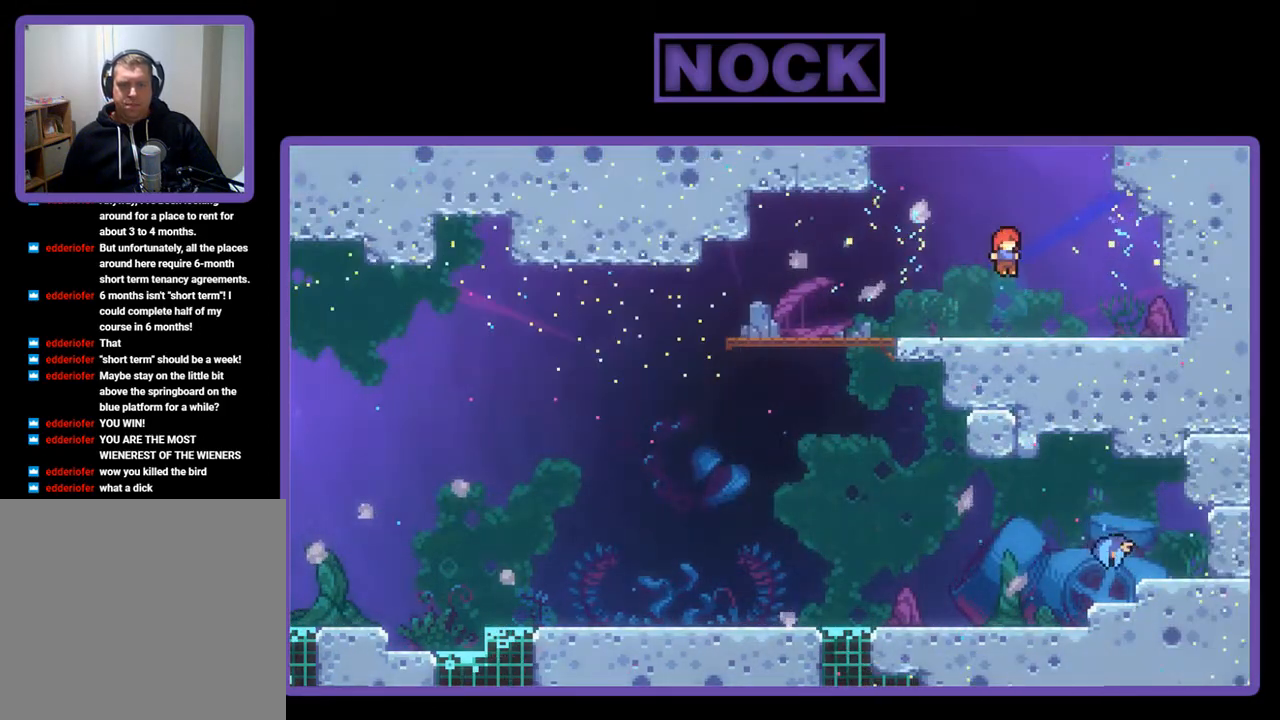
{"buttons": [], "left_stick": "center", "events": [[167, "DPAD_LEFT", "down"], [400, "DPAD_LEFT", "up"]]}
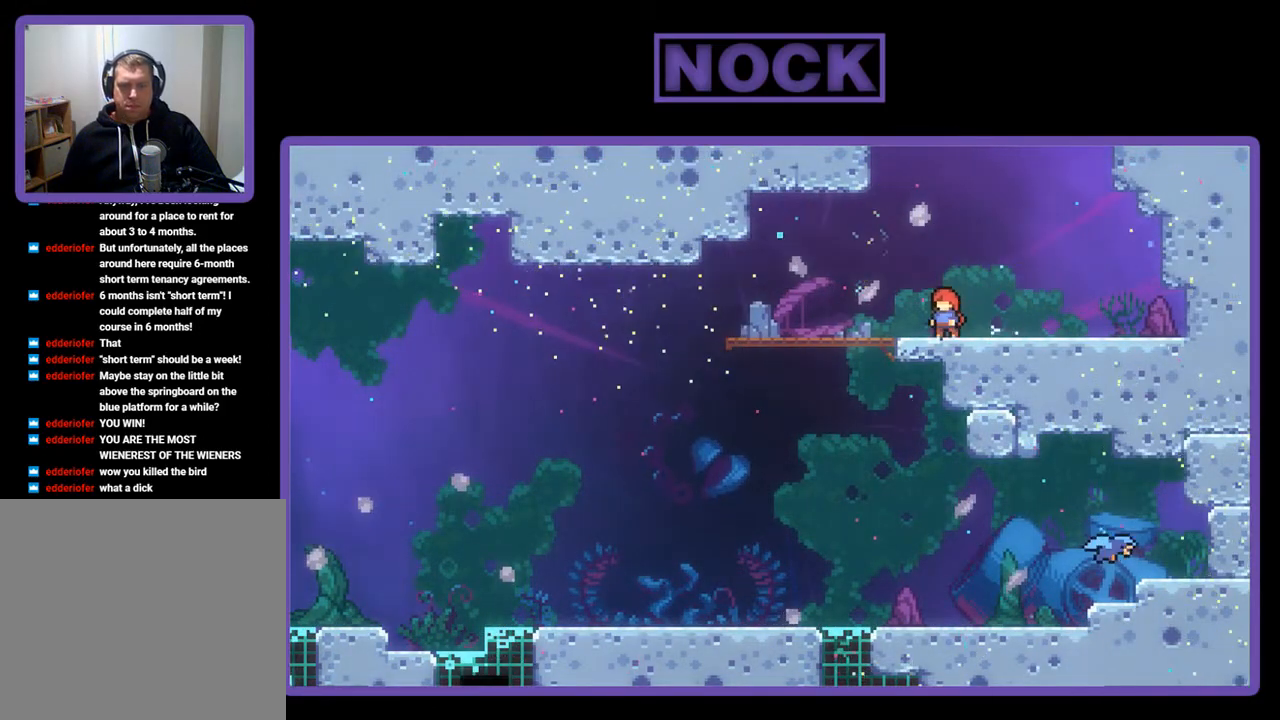
{"buttons": ["DPAD_LEFT"], "left_stick": "center", "events": [[133, "DPAD_LEFT", "down"]]}
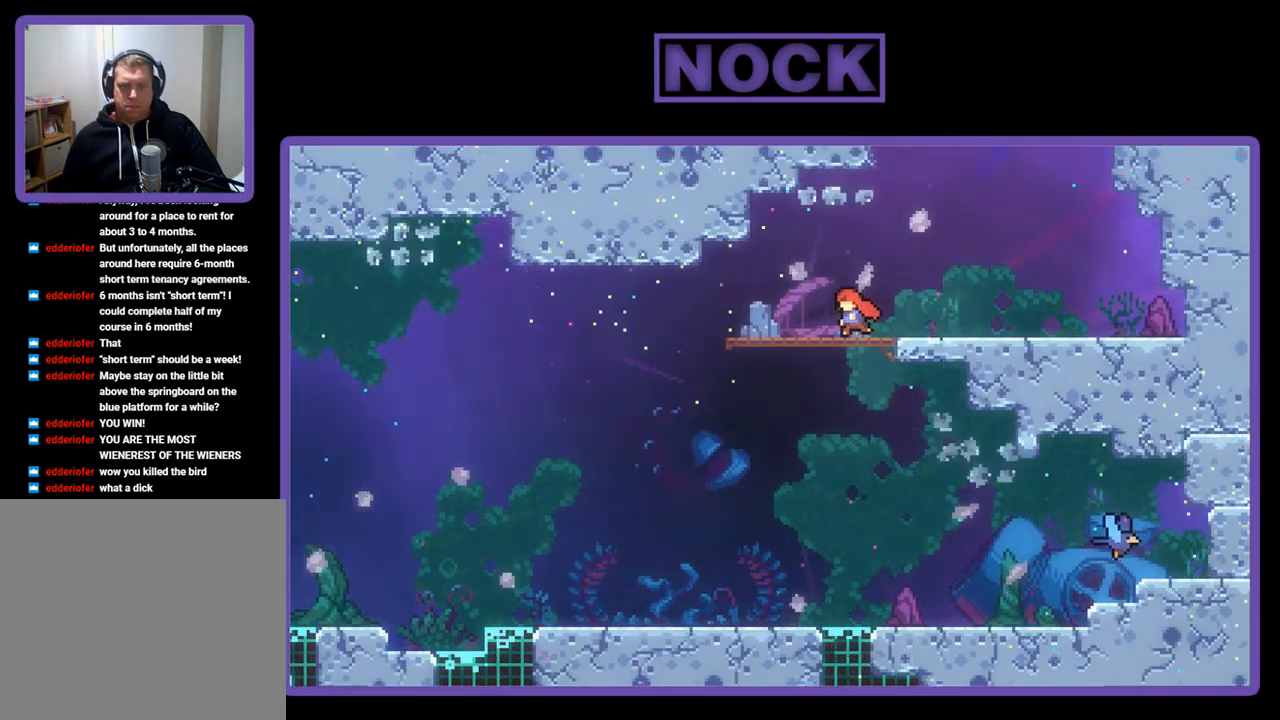
{"buttons": [], "left_stick": "center", "events": [[233, "DPAD_LEFT", "up"]]}
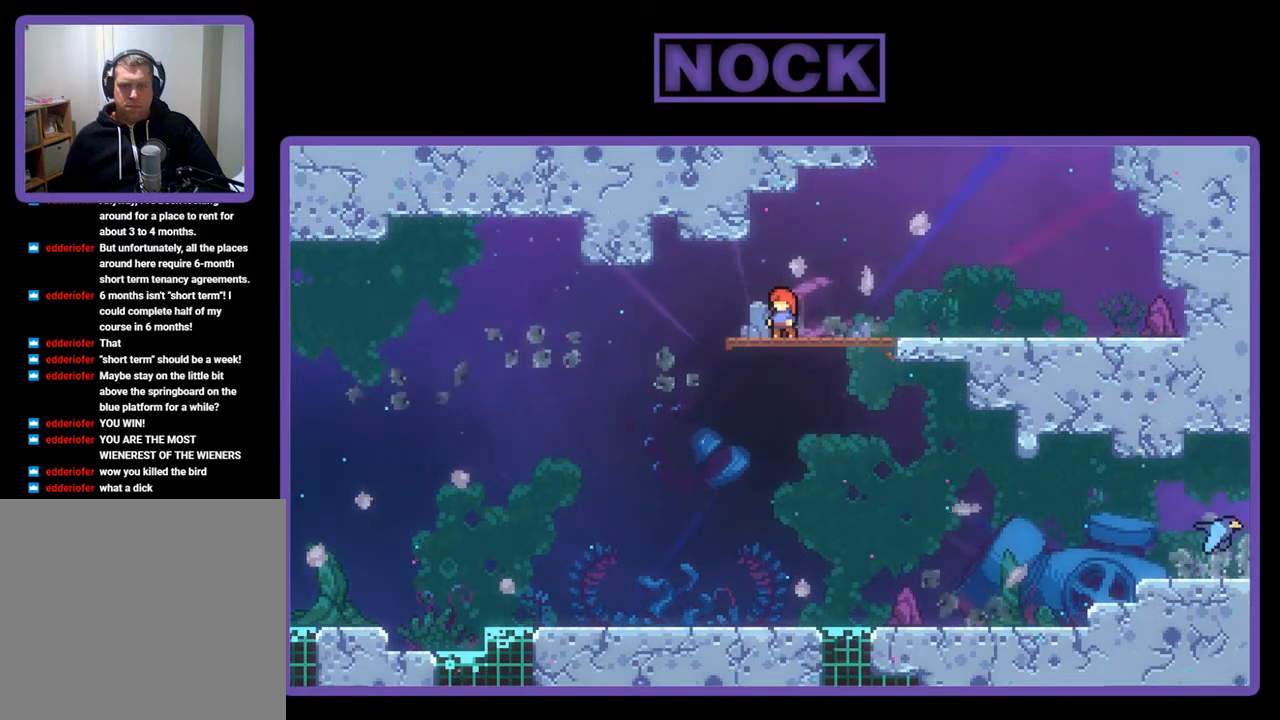
{"buttons": ["DPAD_LEFT"], "left_stick": "center", "events": [[433, "DPAD_LEFT", "down"]]}
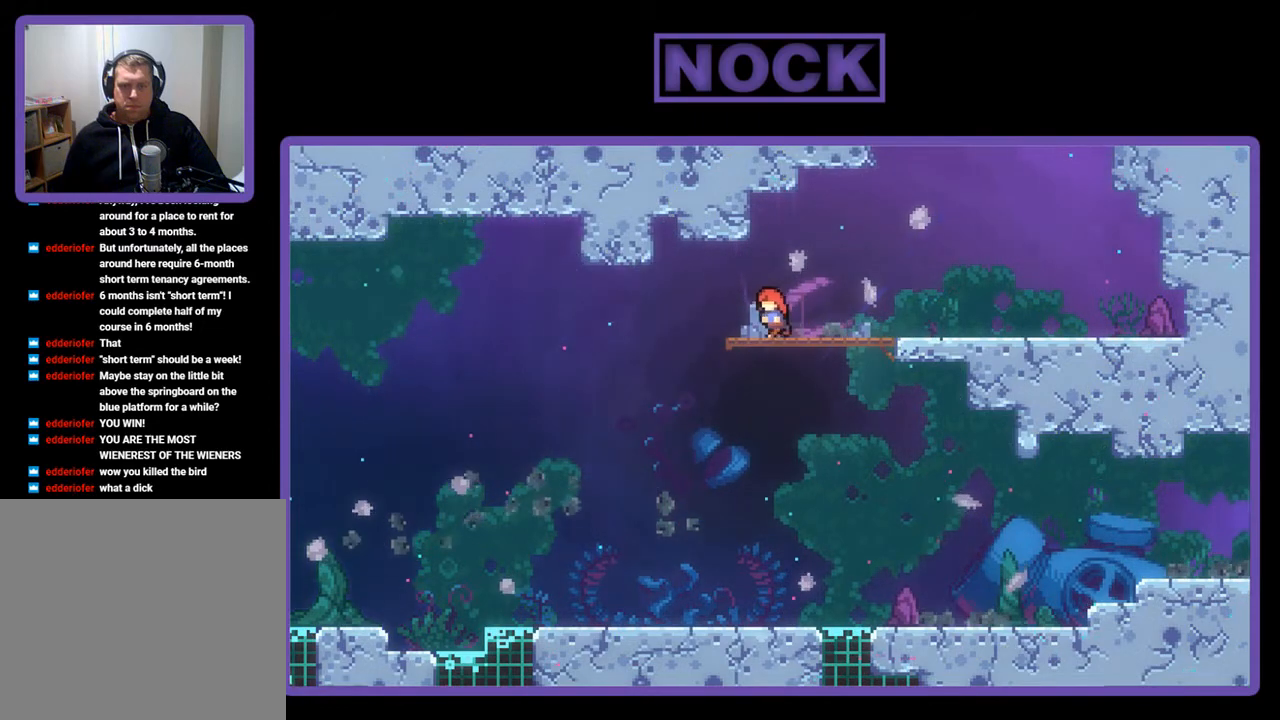
{"buttons": ["R2", "DPAD_RIGHT"], "left_stick": "center", "events": [[167, "DPAD_LEFT", "up"], [300, "DPAD_RIGHT", "down"], [500, "R2", "down"]]}
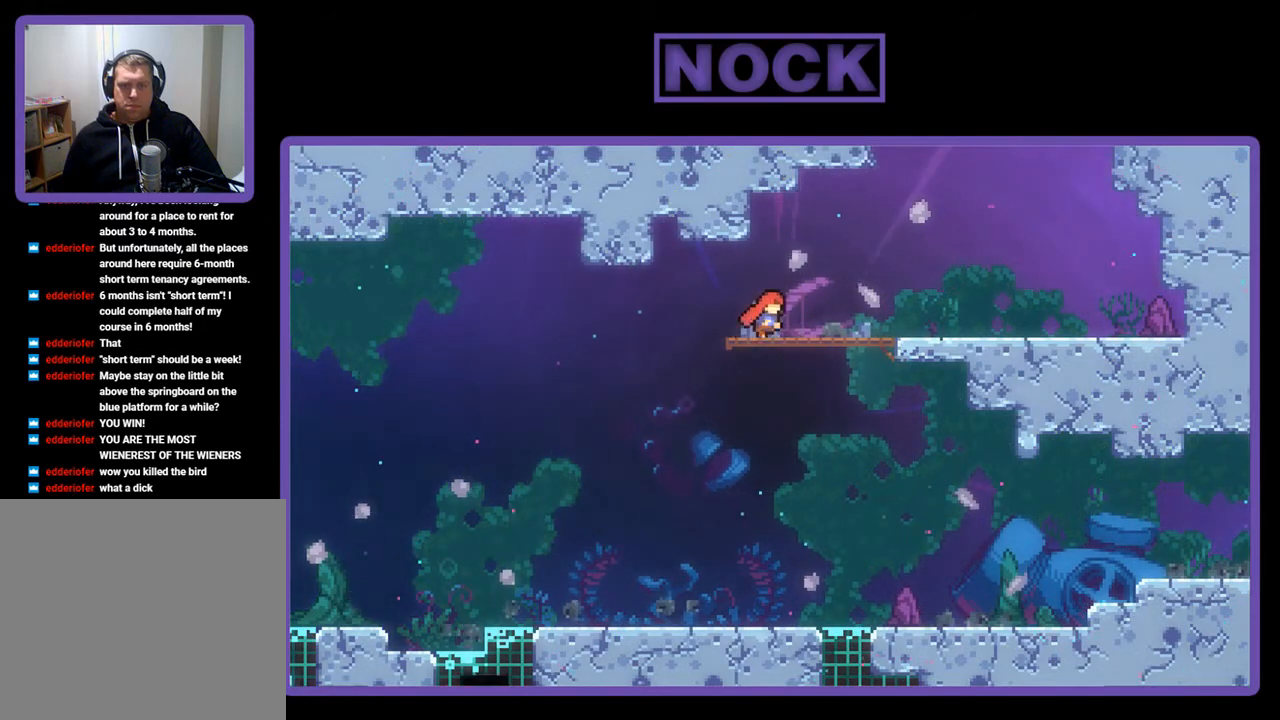
{"buttons": ["R2", "DPAD_UP"], "left_stick": "center", "events": [[300, "CROSS", "down"], [333, "DPAD_UP", "down"], [367, "DPAD_RIGHT", "up"], [433, "CROSS", "up"]]}
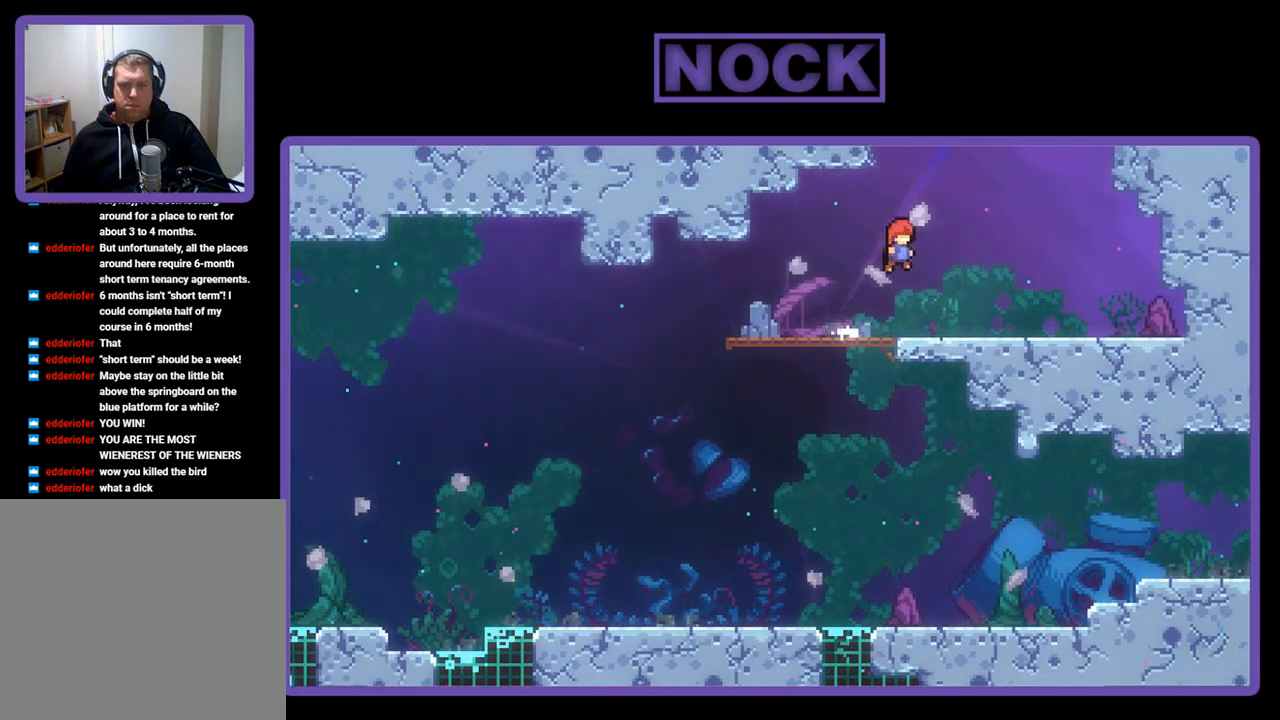
{"buttons": ["CROSS", "R2", "DPAD_UP", "DPAD_LEFT"], "left_stick": "center", "events": [[33, "CIRCLE", "down"], [167, "CIRCLE", "up"], [233, "CROSS", "down"], [500, "DPAD_LEFT", "down"]]}
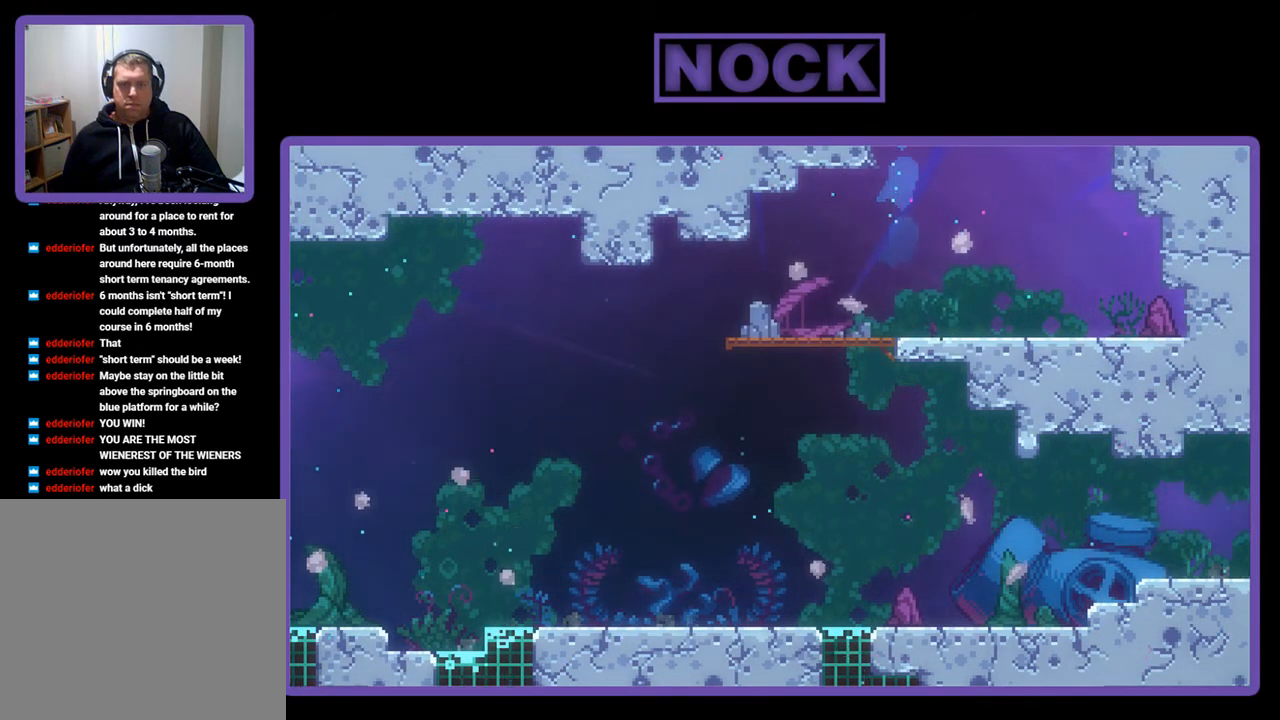
{"buttons": ["CROSS", "R2", "DPAD_UP"], "left_stick": "center", "events": [[167, "CROSS", "up"], [267, "CROSS", "down"], [400, "DPAD_LEFT", "up"], [433, "CROSS", "up"], [500, "CROSS", "down"]]}
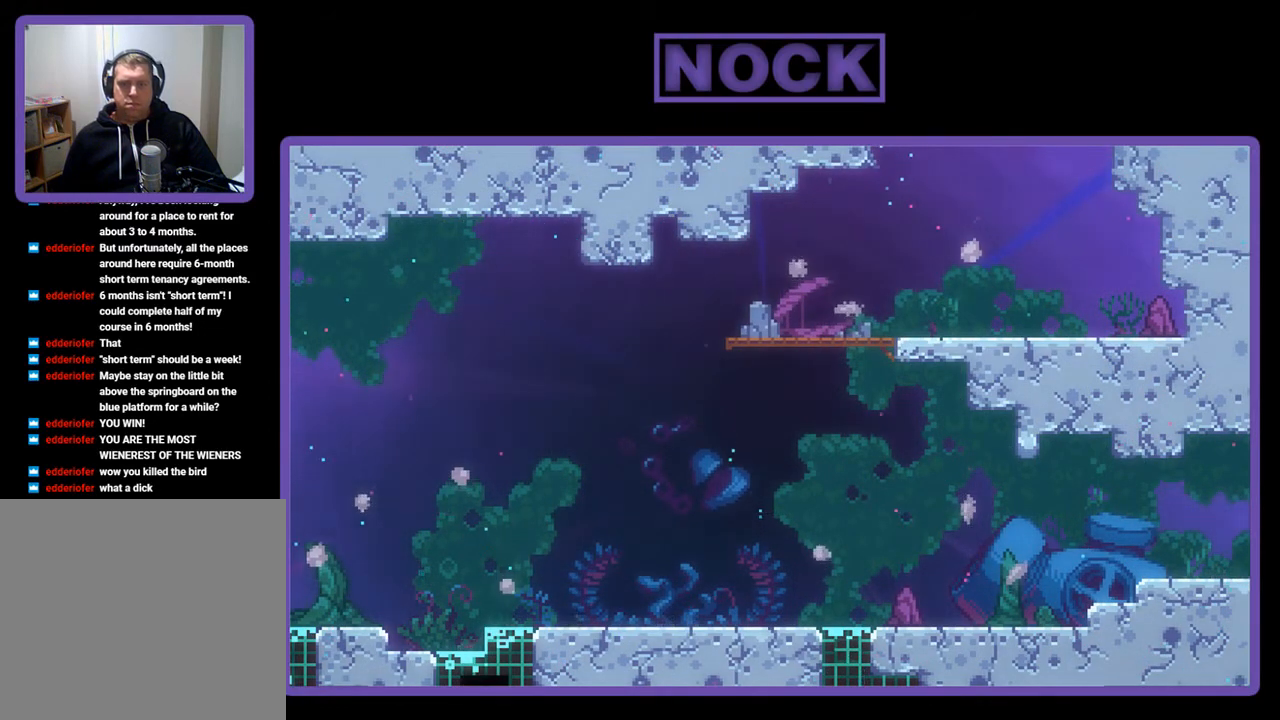
{"buttons": ["CROSS", "R2", "DPAD_UP"], "left_stick": "center", "events": [[133, "CROSS", "up"], [200, "CROSS", "down"], [333, "CROSS", "up"], [367, "CROSS", "down"]]}
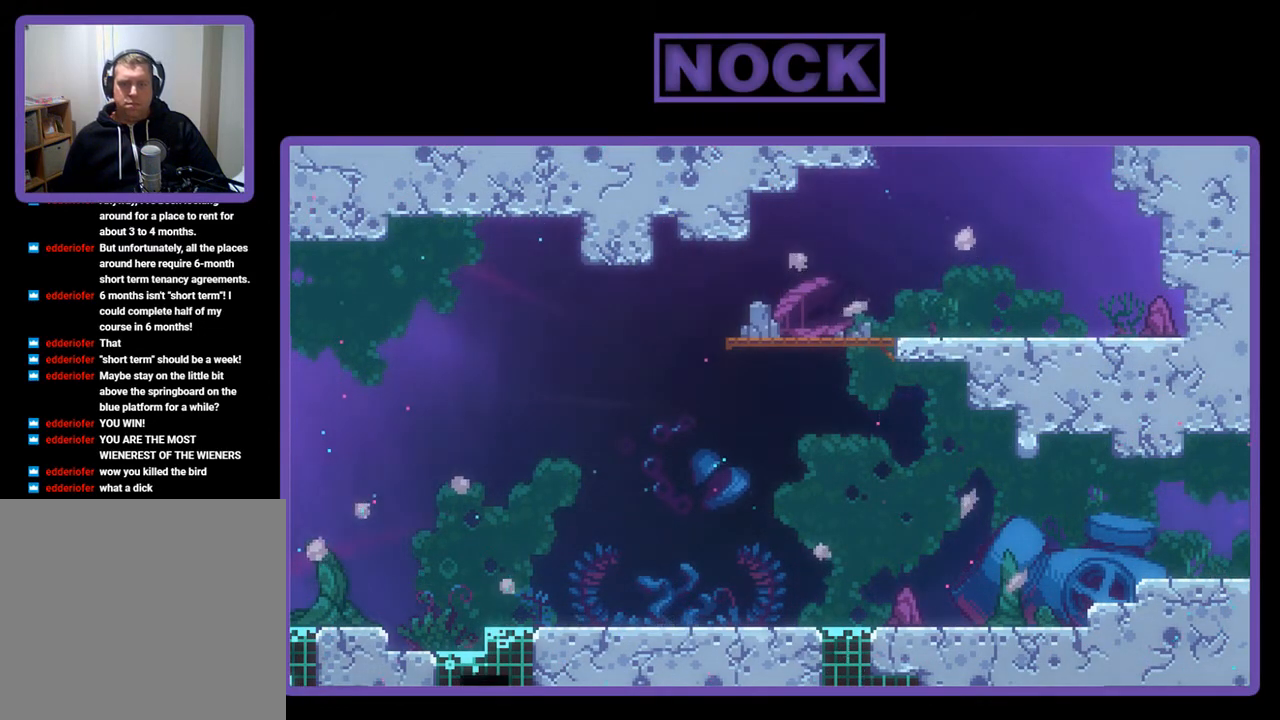
{"buttons": ["R2"], "left_stick": "center", "events": [[33, "CROSS", "up"], [100, "CROSS", "down"], [233, "CROSS", "up"], [300, "CROSS", "down"], [500, "CROSS", "up"], [500, "DPAD_UP", "up"]]}
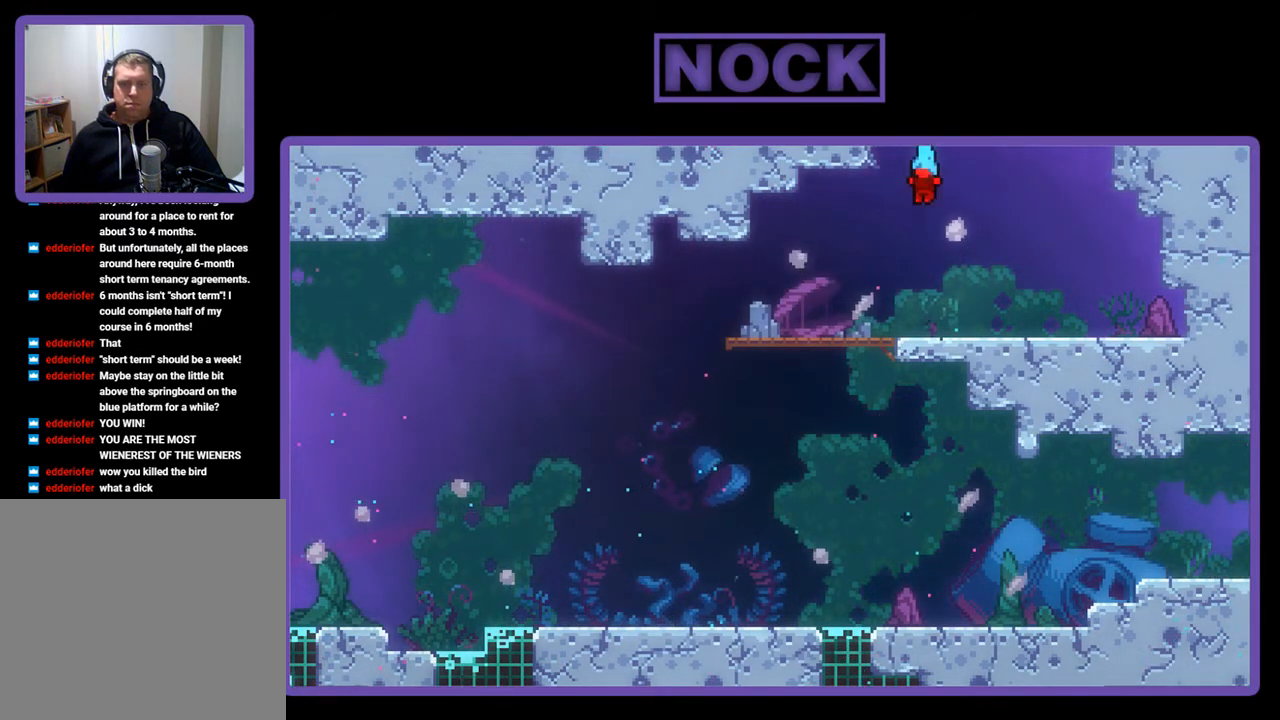
{"buttons": ["CROSS", "R2", "DPAD_RIGHT"], "left_stick": "center", "events": [[67, "R2", "up"], [133, "DPAD_RIGHT", "down"], [367, "R2", "down"], [467, "CROSS", "down"]]}
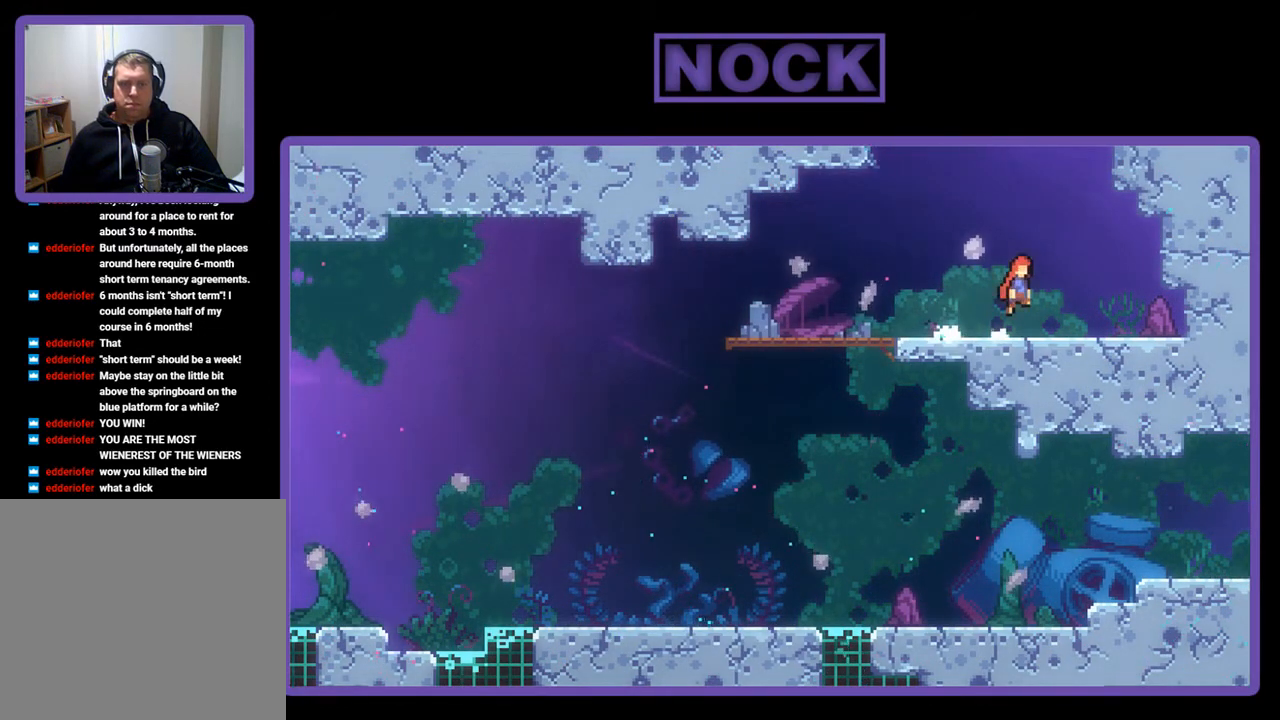
{"buttons": ["R2", "DPAD_RIGHT"], "left_stick": "center", "events": [[167, "CROSS", "up"], [267, "CIRCLE", "down"], [500, "CIRCLE", "up"]]}
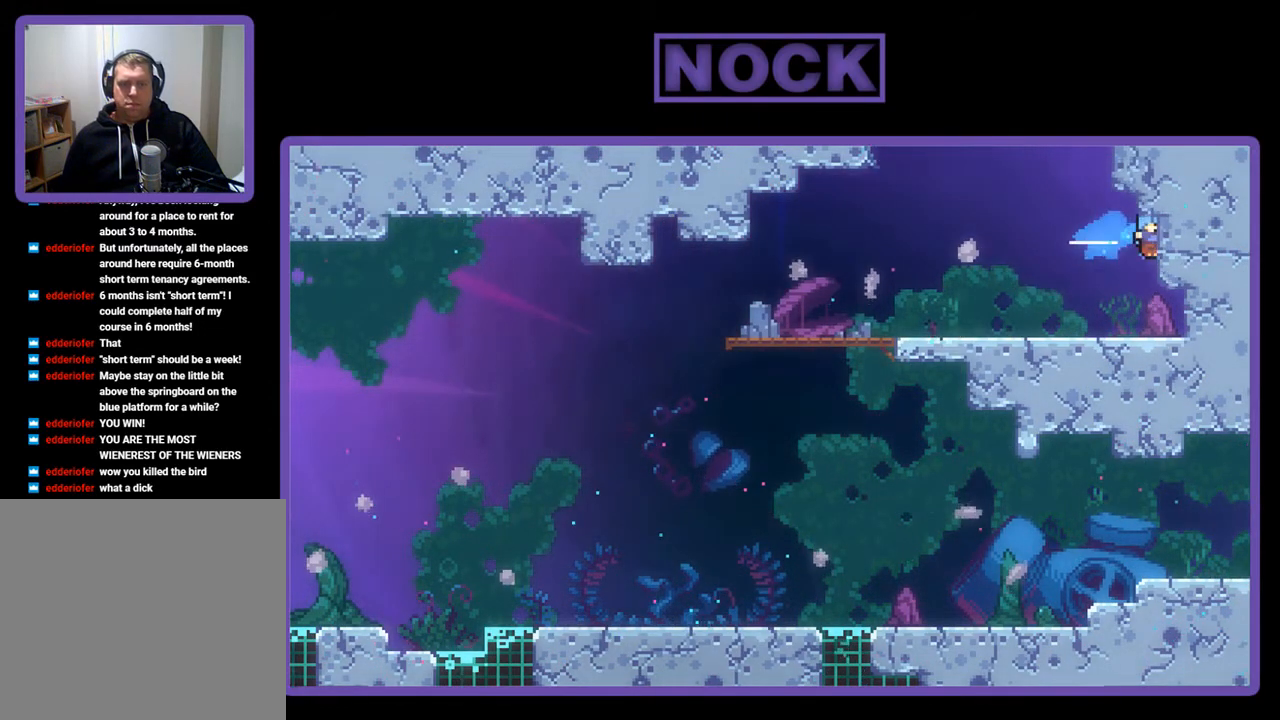
{"buttons": ["DPAD_RIGHT"], "left_stick": "center", "events": [[133, "R2", "up"], [200, "DPAD_RIGHT", "up"], [467, "DPAD_RIGHT", "down"]]}
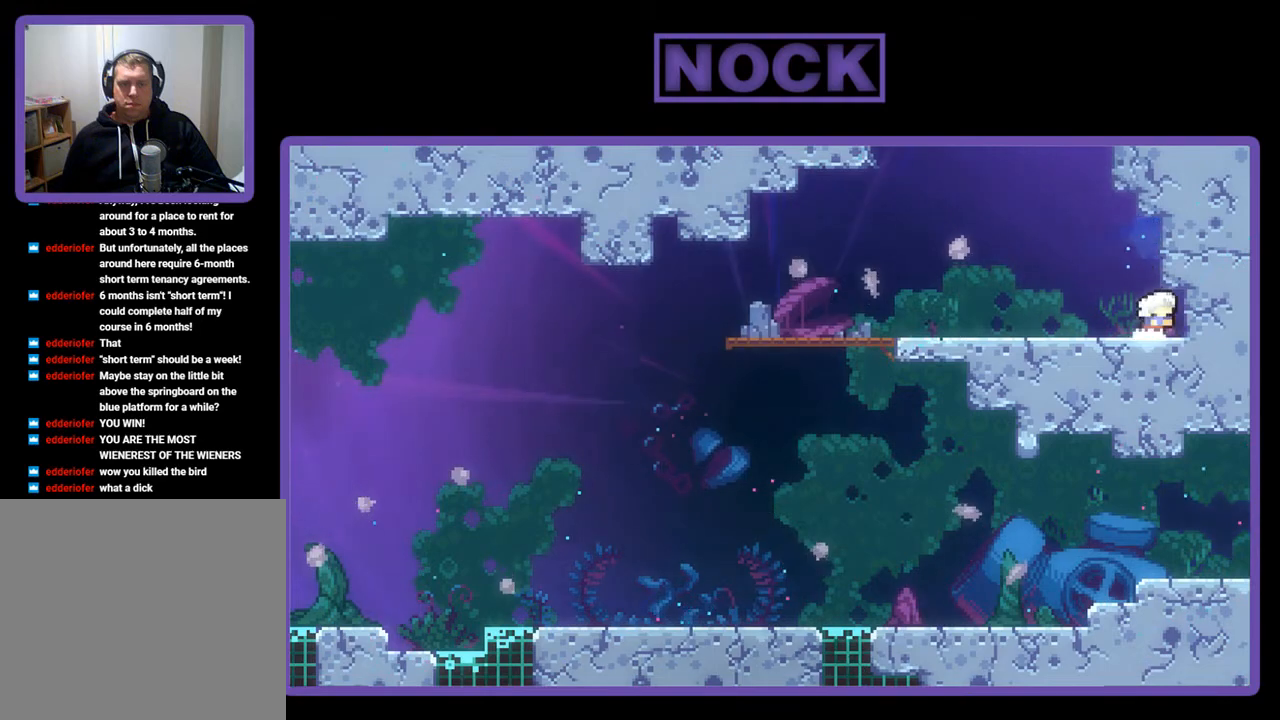
{"buttons": ["R2"], "left_stick": "center", "events": [[33, "CIRCLE", "down"], [33, "R2", "down"], [200, "CIRCLE", "up"], [267, "CIRCLE", "down"], [433, "CIRCLE", "up"], [433, "DPAD_RIGHT", "up"]]}
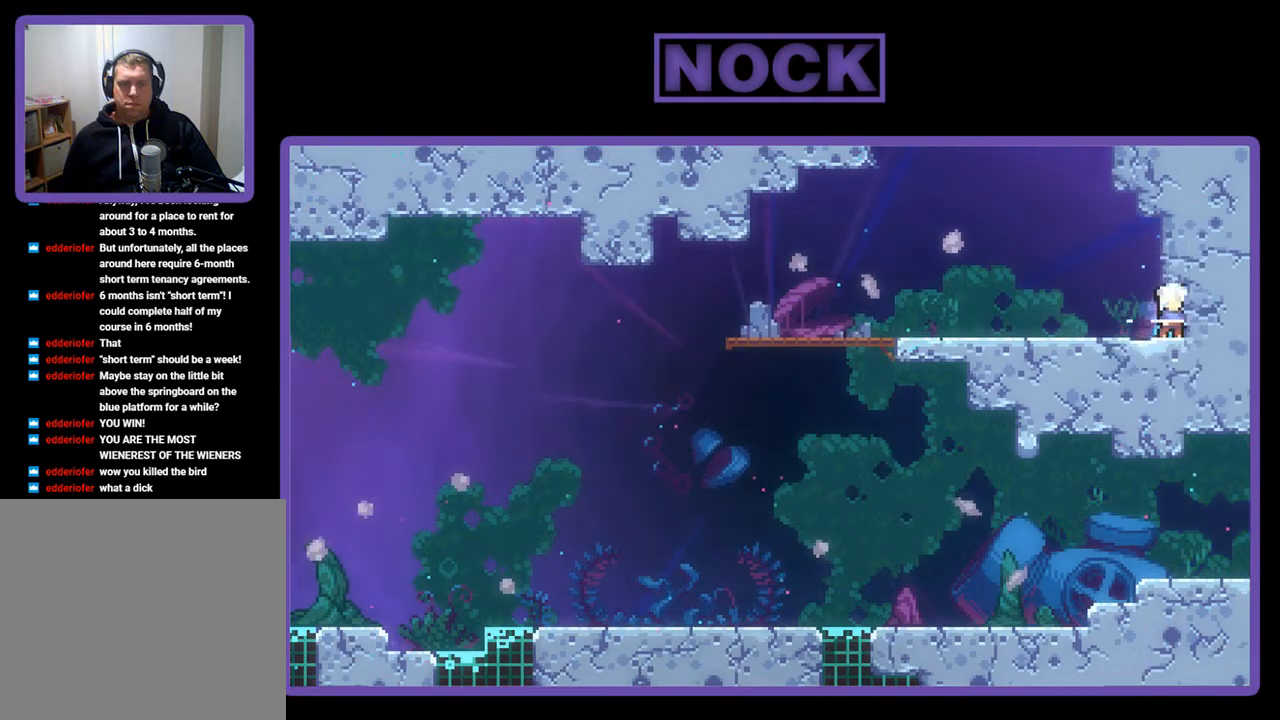
{"buttons": ["CROSS", "R2", "DPAD_LEFT"], "left_stick": "center", "events": [[33, "R2", "up"], [67, "DPAD_LEFT", "down"], [267, "R2", "down"], [300, "CROSS", "down"]]}
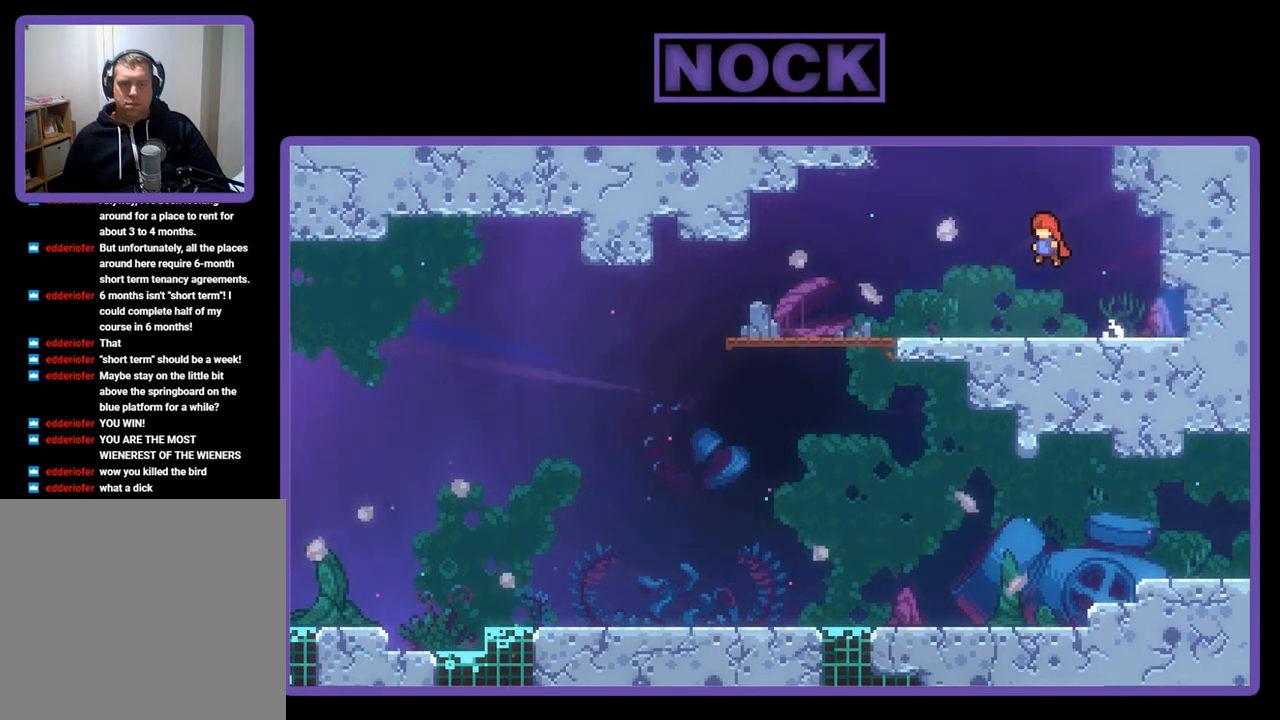
{"buttons": ["CROSS", "R2", "DPAD_LEFT"], "left_stick": "center", "events": [[67, "CROSS", "up"], [500, "CROSS", "down"]]}
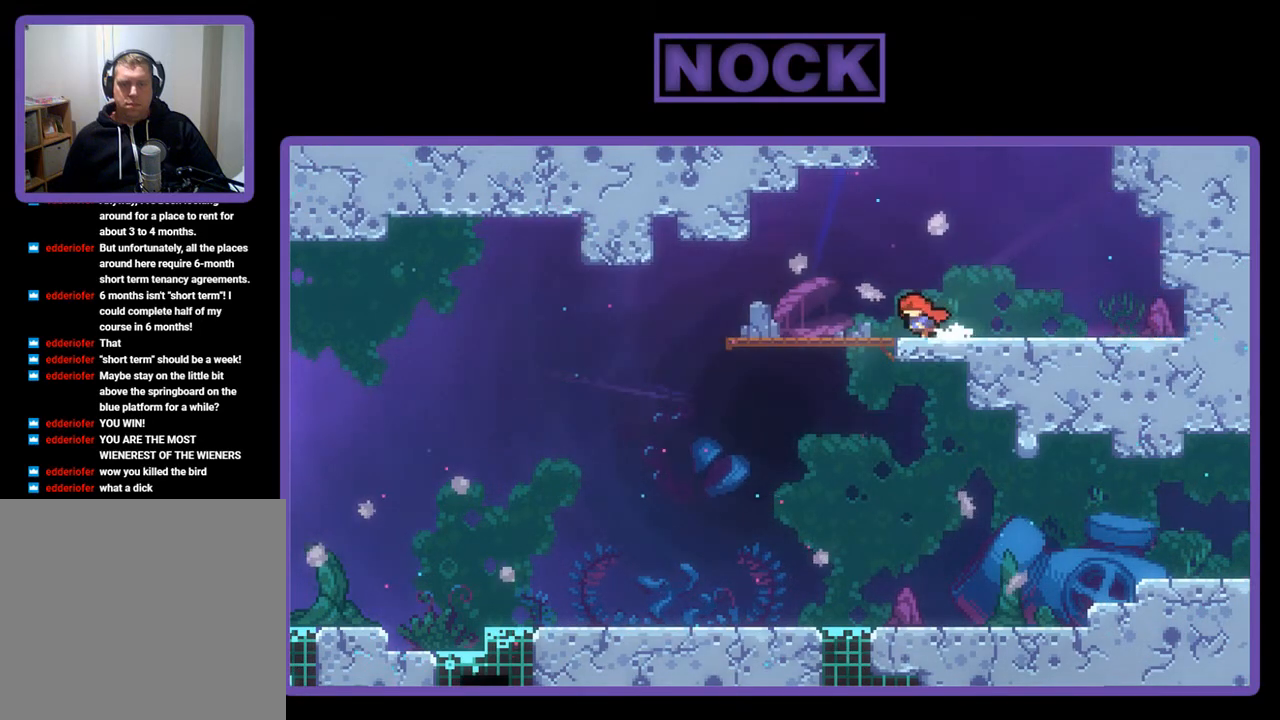
{"buttons": ["R2", "DPAD_LEFT"], "left_stick": "center", "events": [[167, "CROSS", "up"]]}
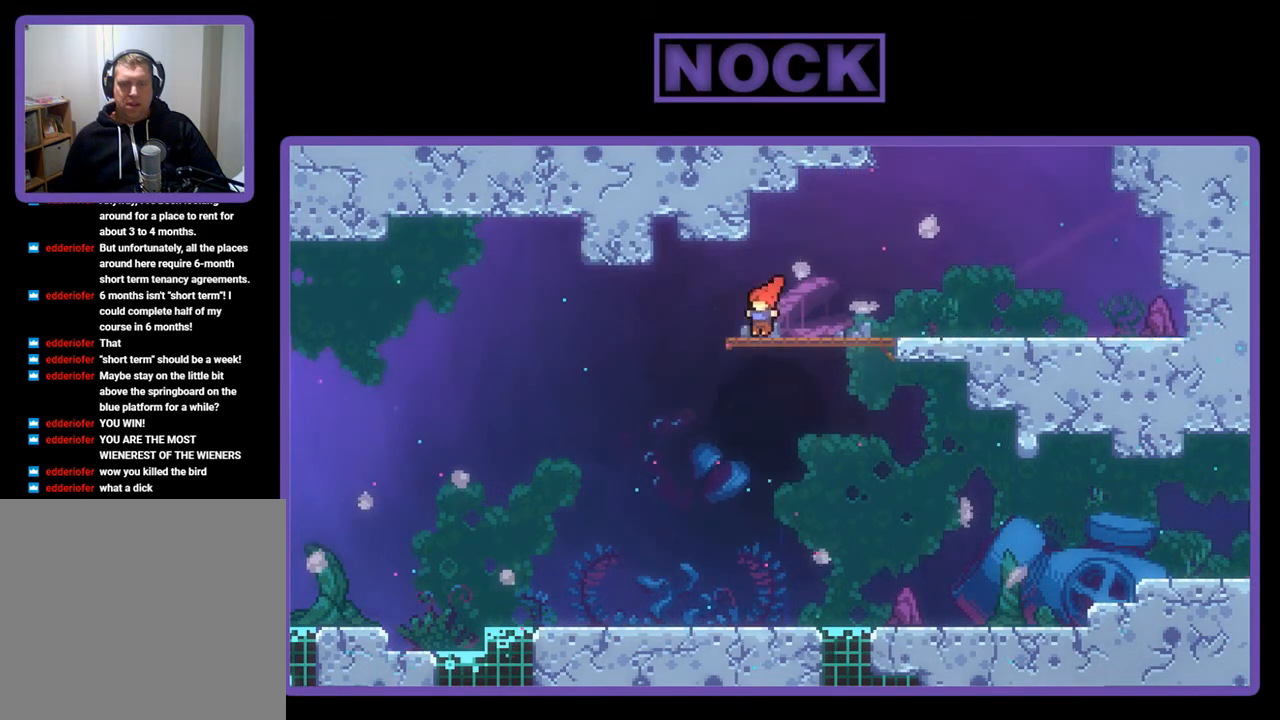
{"buttons": ["DPAD_RIGHT"], "left_stick": "center", "events": [[300, "DPAD_LEFT", "up"], [300, "R2", "up"], [400, "DPAD_RIGHT", "down"]]}
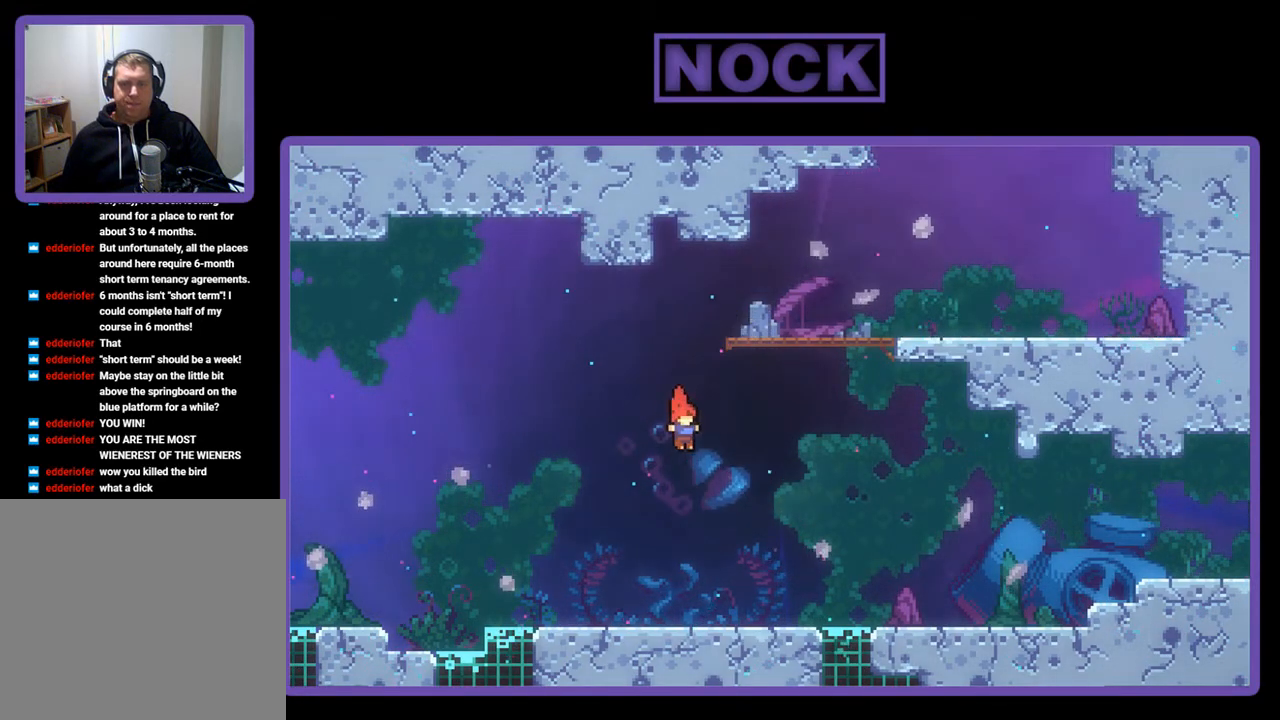
{"buttons": ["R2", "DPAD_RIGHT"], "left_stick": "center", "events": [[133, "R2", "down"]]}
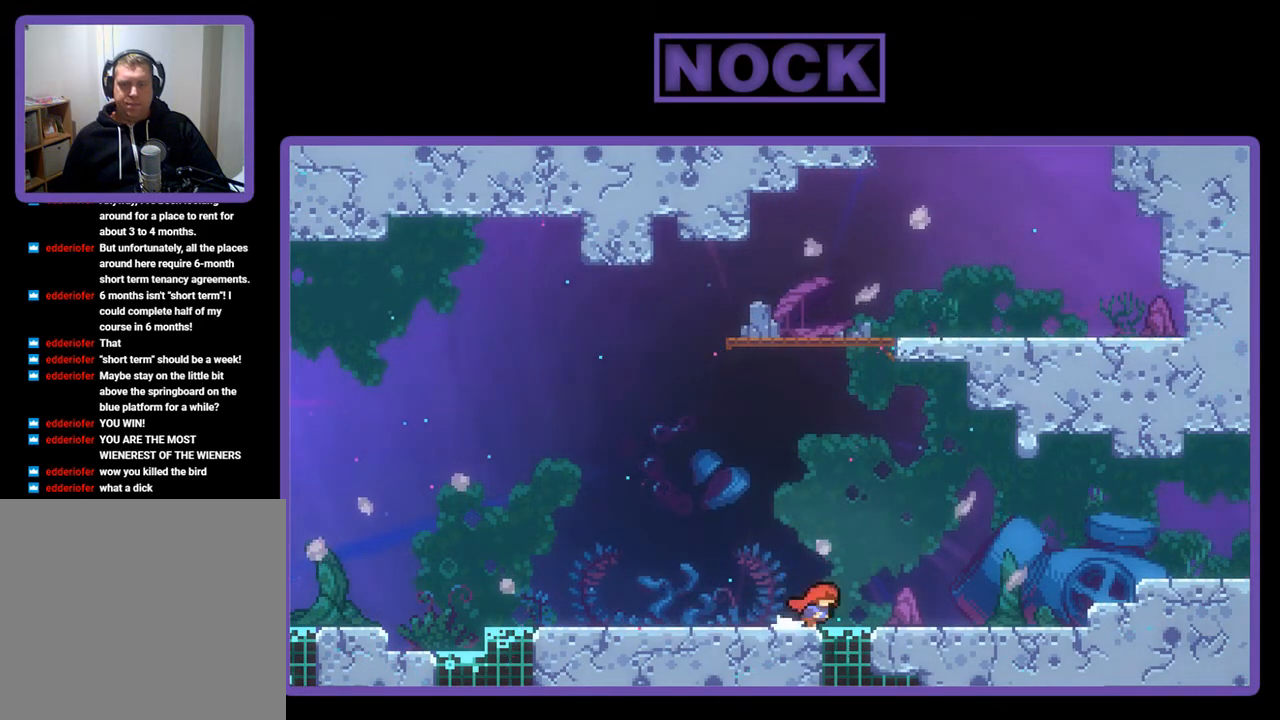
{"buttons": ["CROSS", "R2", "DPAD_RIGHT"], "left_stick": "center", "events": [[467, "CROSS", "down"]]}